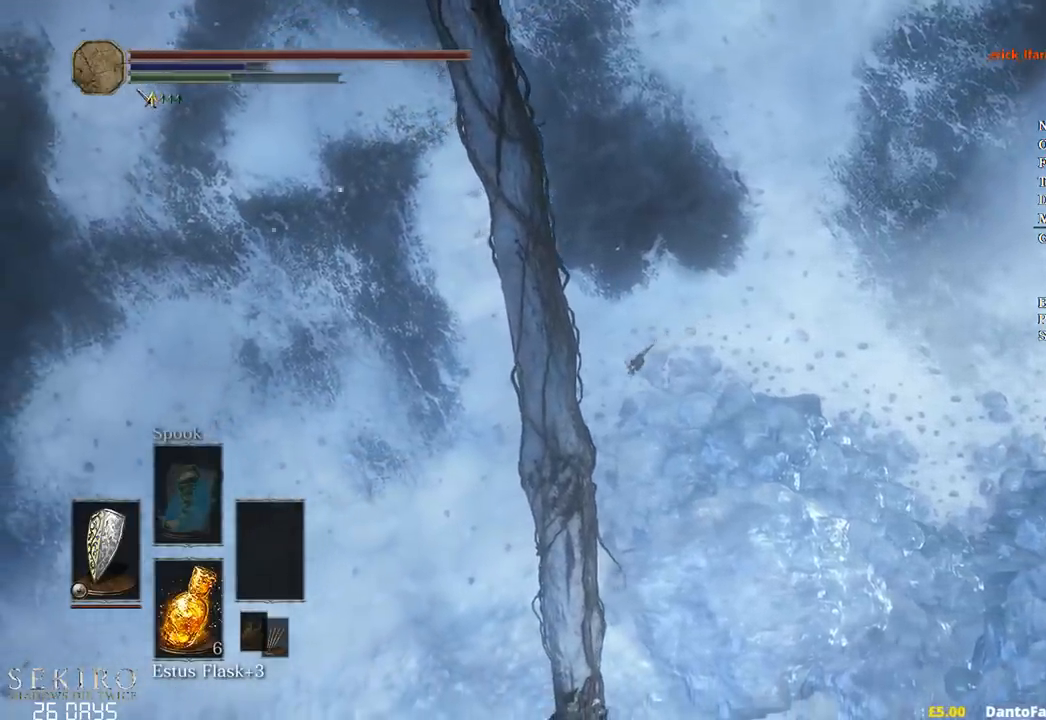
Gameplay with a controller (Xbox layout); each line is a JSON object with the inputs held at the frame after it. "events" lists button and stick changes between this image and that frame as [ms after this image, input, new state], when the widget could be followed in between.
{"buttons": ["B"], "left_stick": "up", "right_stick": "center", "events": []}
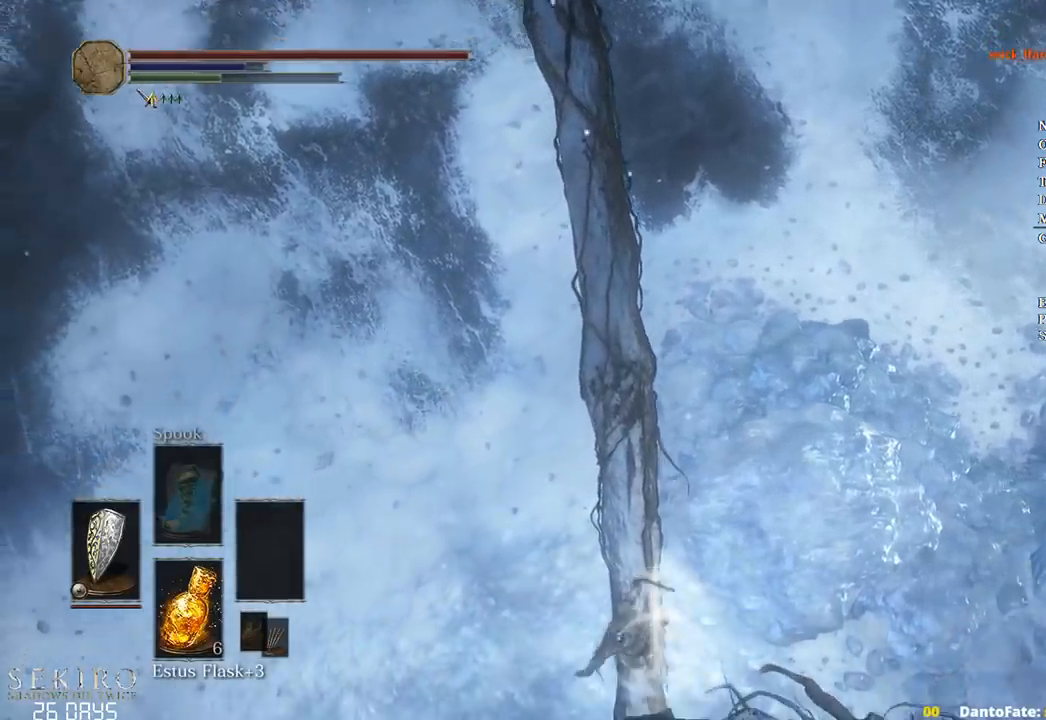
{"buttons": ["B"], "left_stick": "up", "right_stick": "center", "events": []}
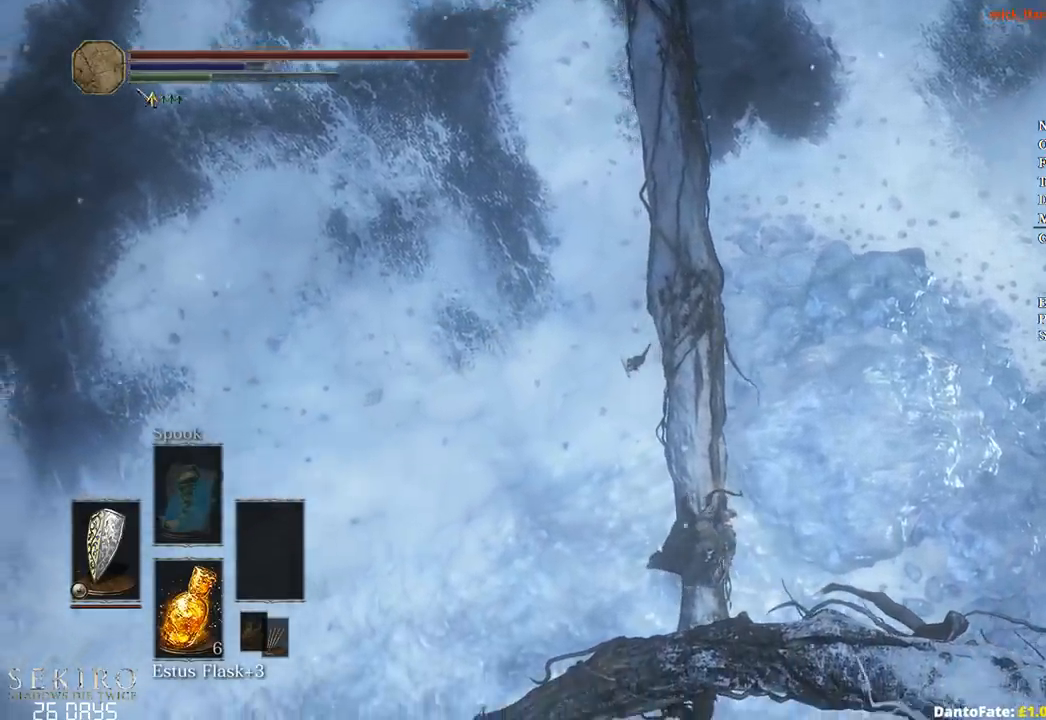
{"buttons": ["B"], "left_stick": "up", "right_stick": "center", "events": []}
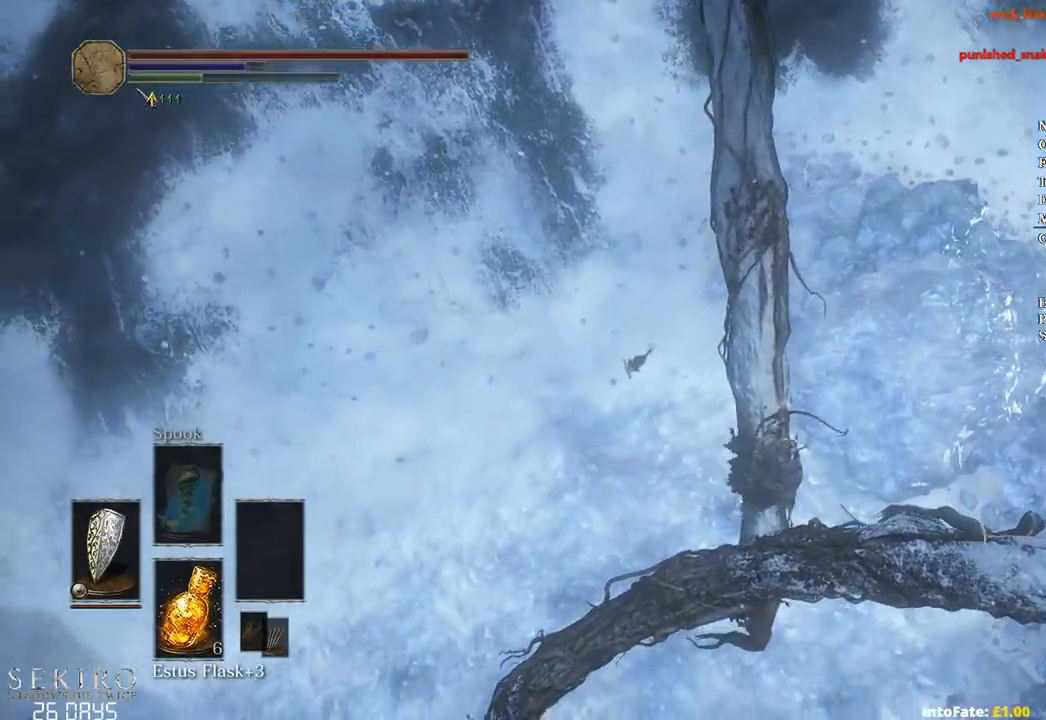
{"buttons": ["B"], "left_stick": "up", "right_stick": "center", "events": []}
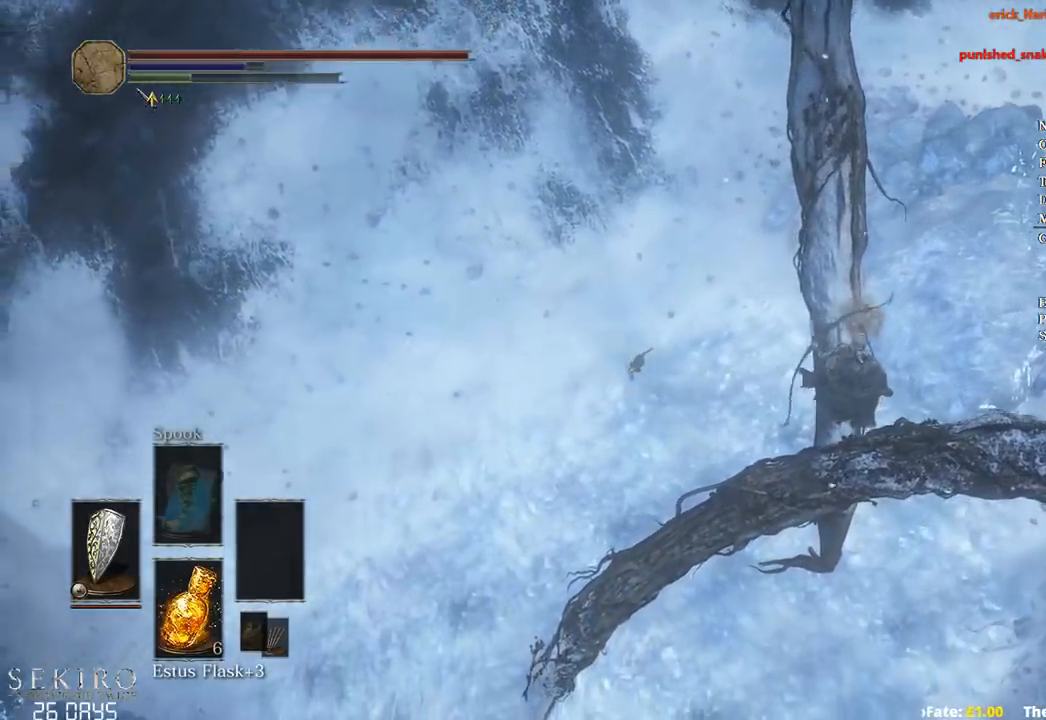
{"buttons": ["B"], "left_stick": "up", "right_stick": "center", "events": []}
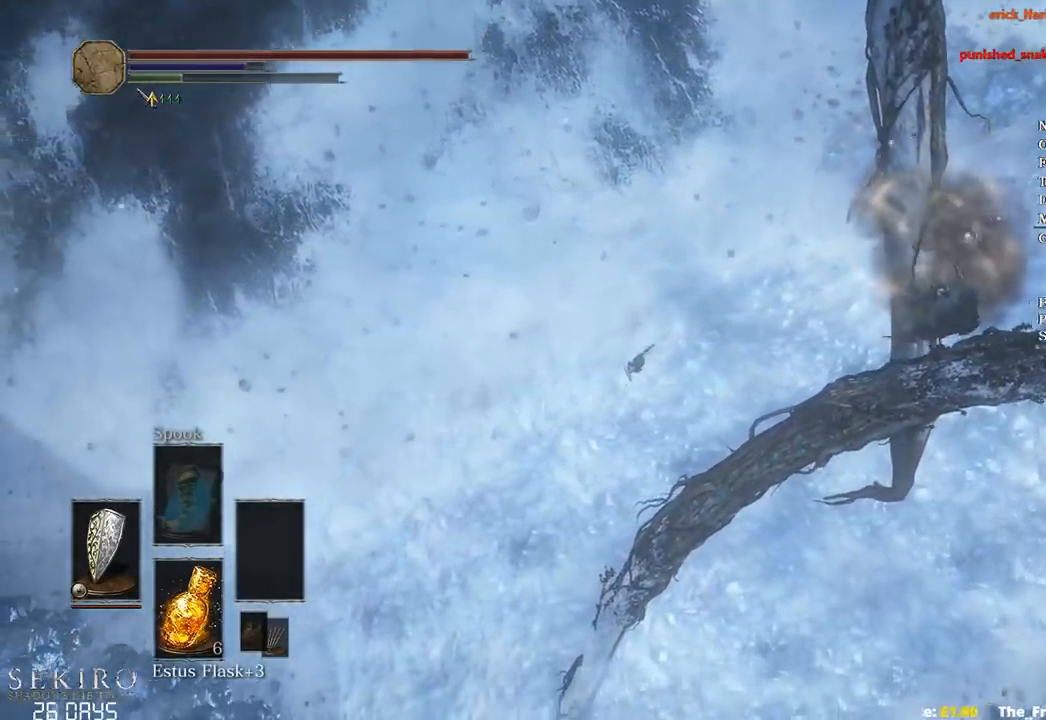
{"buttons": [], "left_stick": "up", "right_stick": "center", "events": [[483, "B", "up"]]}
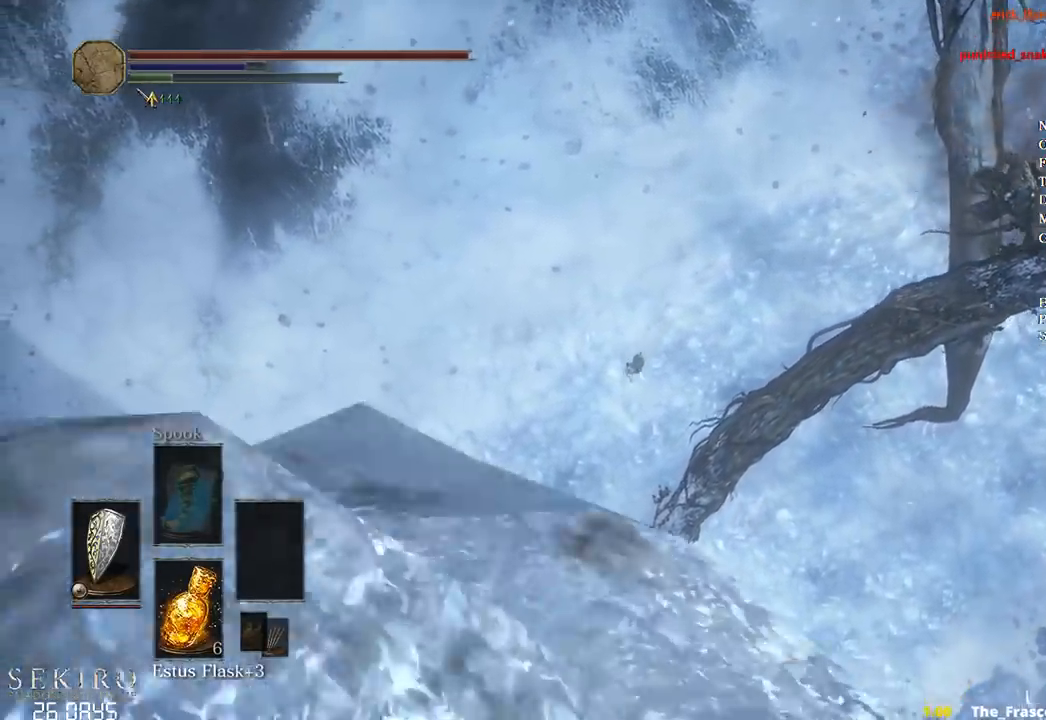
{"buttons": [], "left_stick": "up", "right_stick": "center", "events": []}
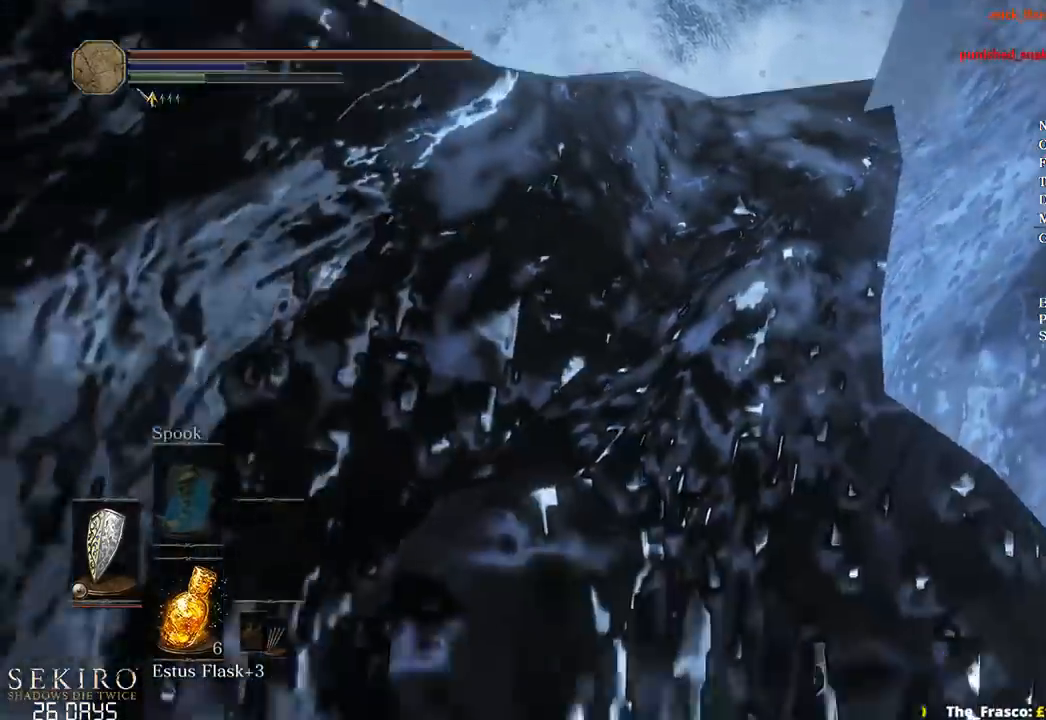
{"buttons": ["B"], "left_stick": "up", "right_stick": "center", "events": [[317, "B", "down"]]}
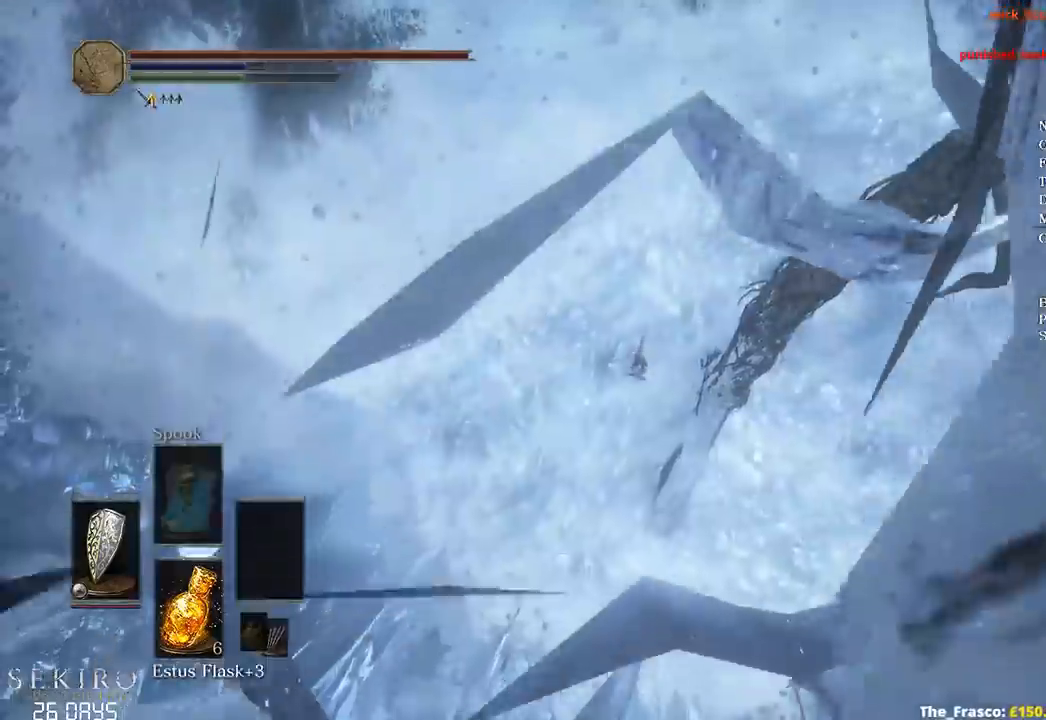
{"buttons": ["B"], "left_stick": "up", "right_stick": "center", "events": []}
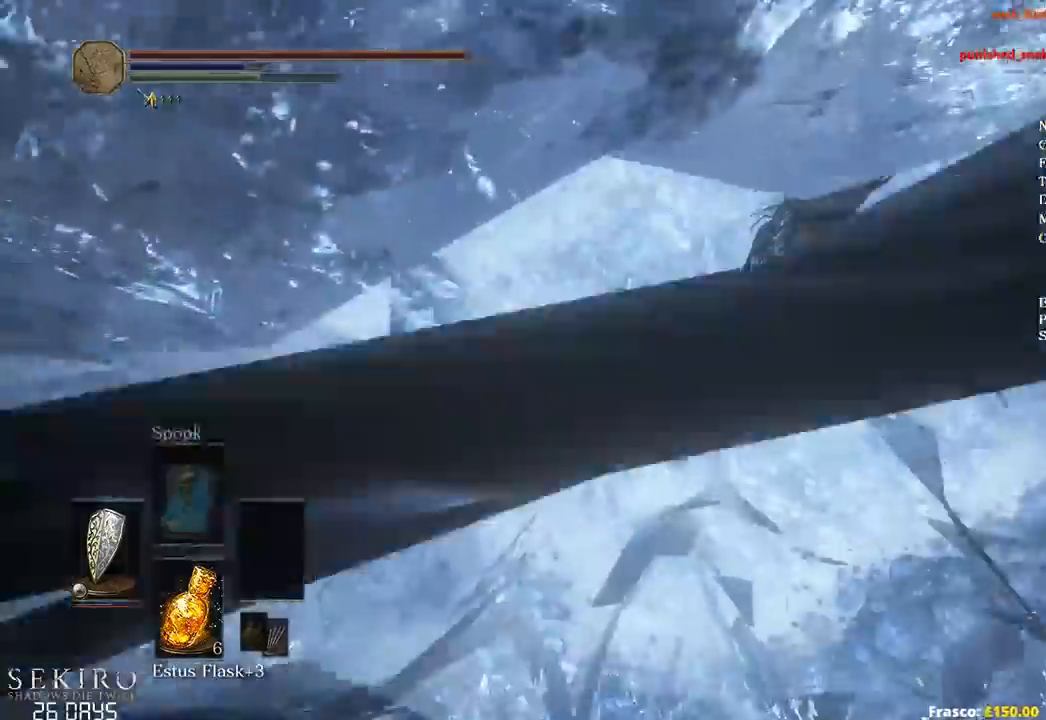
{"buttons": ["B"], "left_stick": "up-left", "right_stick": "center", "events": [[450, "left_stick", "up-left"]]}
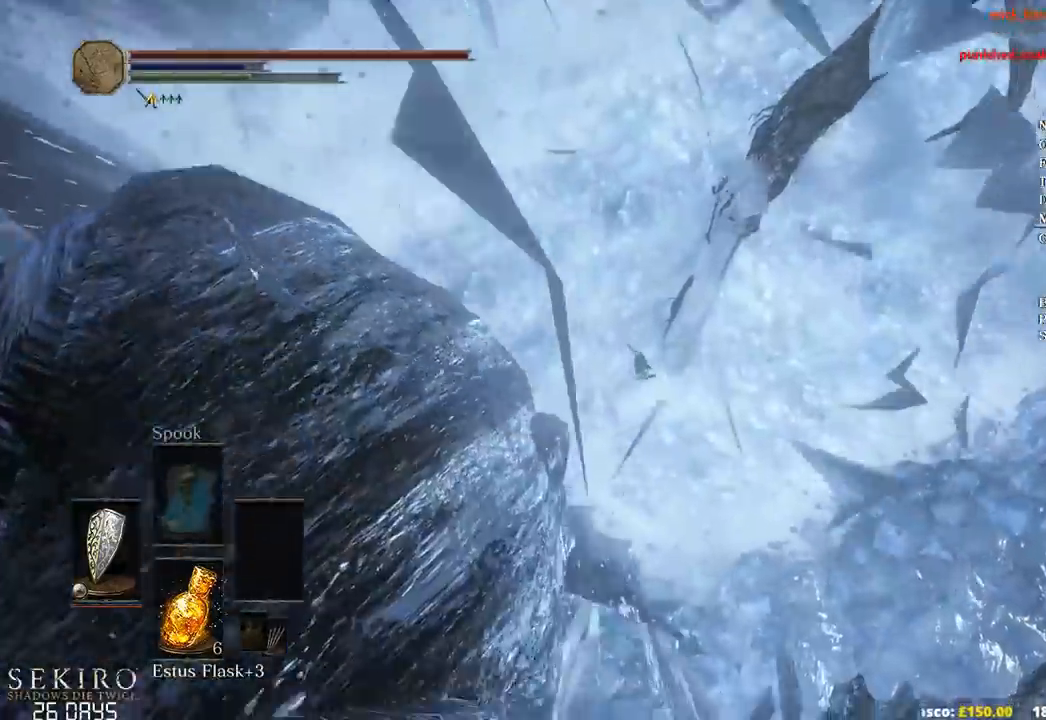
{"buttons": ["B"], "left_stick": "up", "right_stick": "center", "events": [[500, "left_stick", "up"]]}
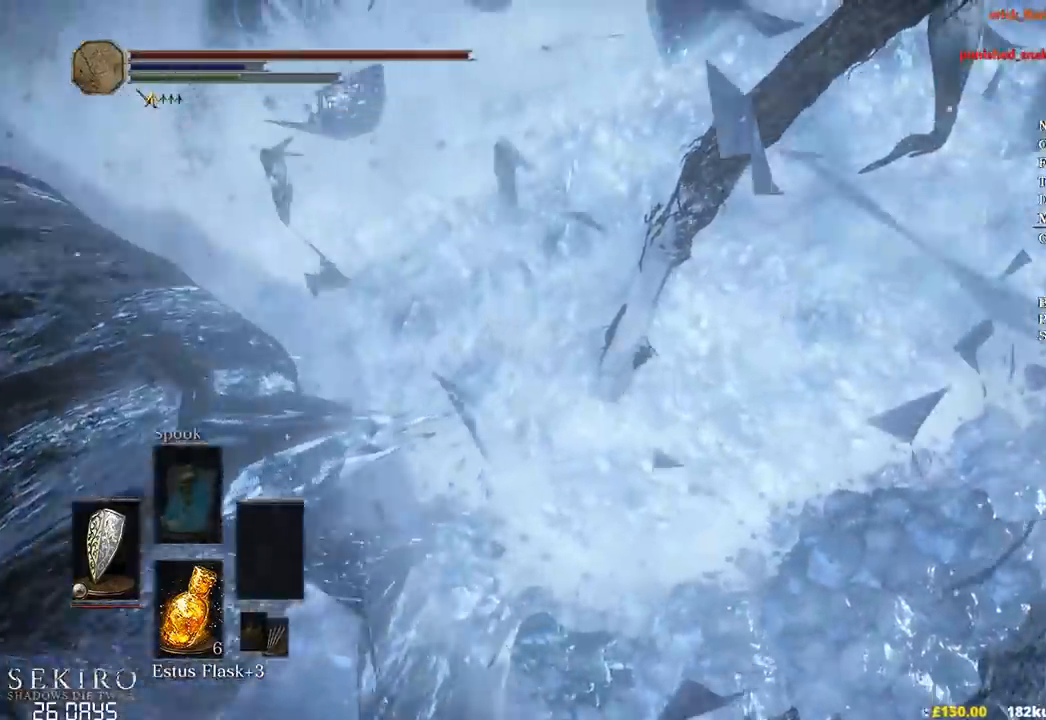
{"buttons": ["B"], "left_stick": "up", "right_stick": "center", "events": []}
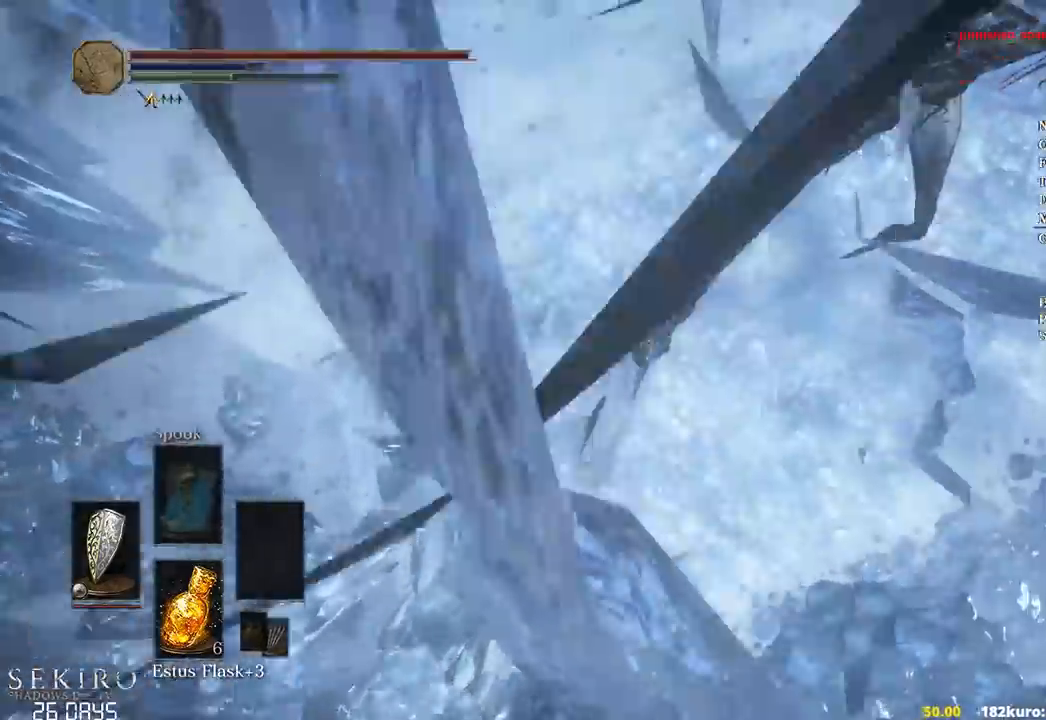
{"buttons": [], "left_stick": "up", "right_stick": "center", "events": [[317, "B", "up"]]}
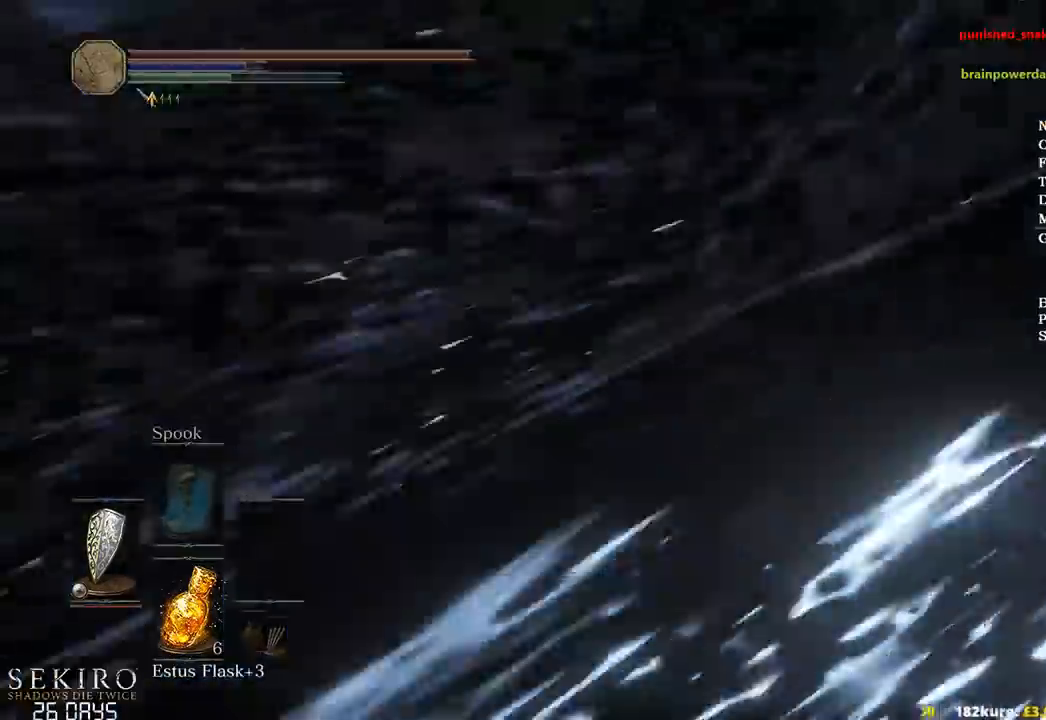
{"buttons": [], "left_stick": "up", "right_stick": "center", "events": []}
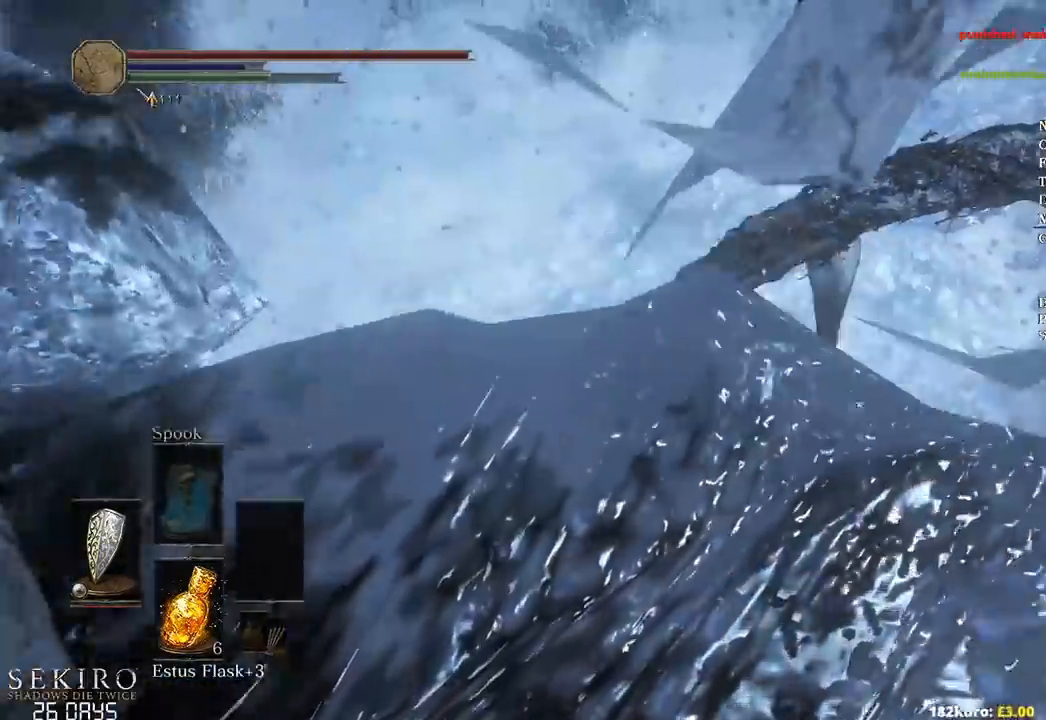
{"buttons": [], "left_stick": "center", "right_stick": "center", "events": [[50, "left_stick", "center"], [250, "left_stick", "up"], [467, "left_stick", "center"]]}
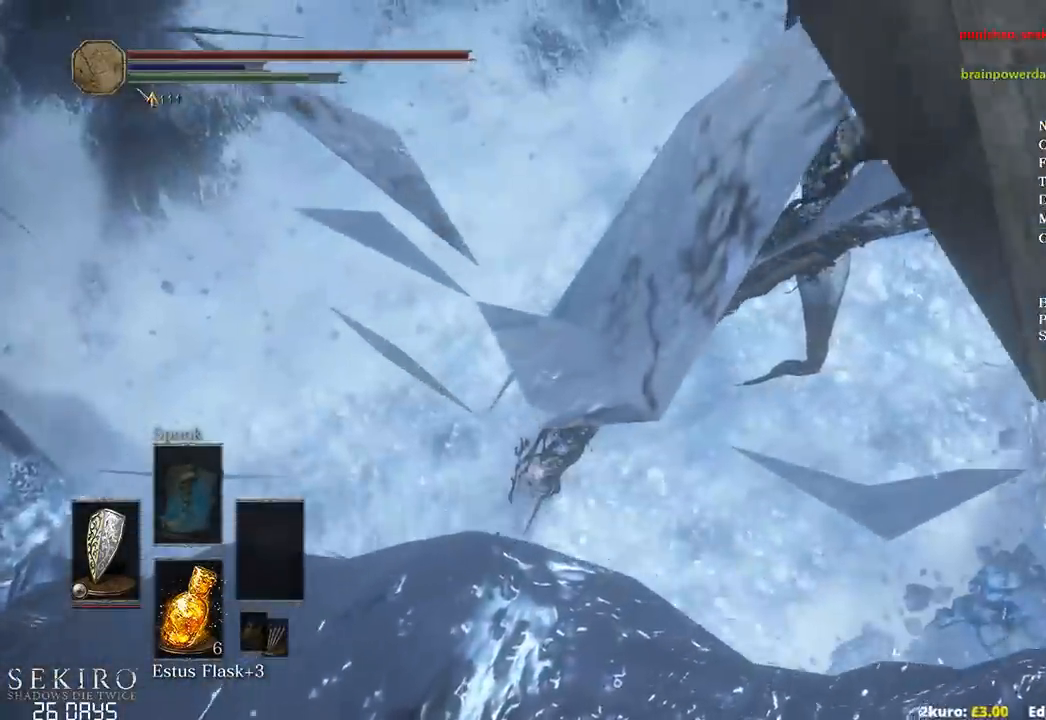
{"buttons": ["B"], "left_stick": "up", "right_stick": "center", "events": [[67, "left_stick", "up"], [183, "left_stick", "center"], [250, "left_stick", "up"], [317, "B", "down"]]}
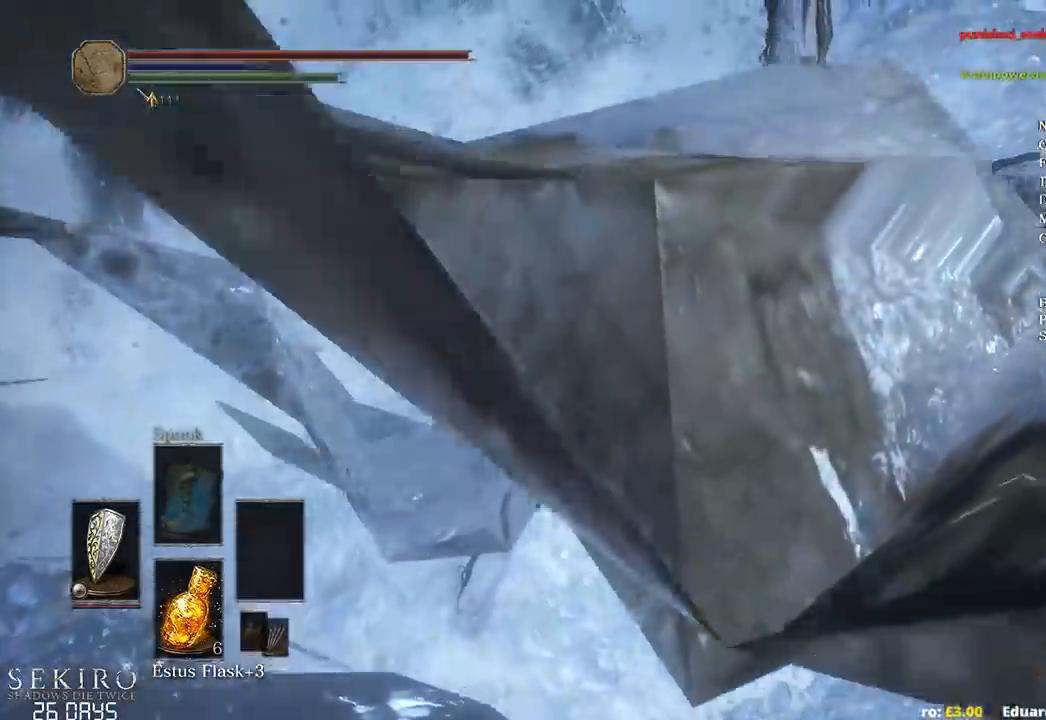
{"buttons": ["B"], "left_stick": "up", "right_stick": "center", "events": []}
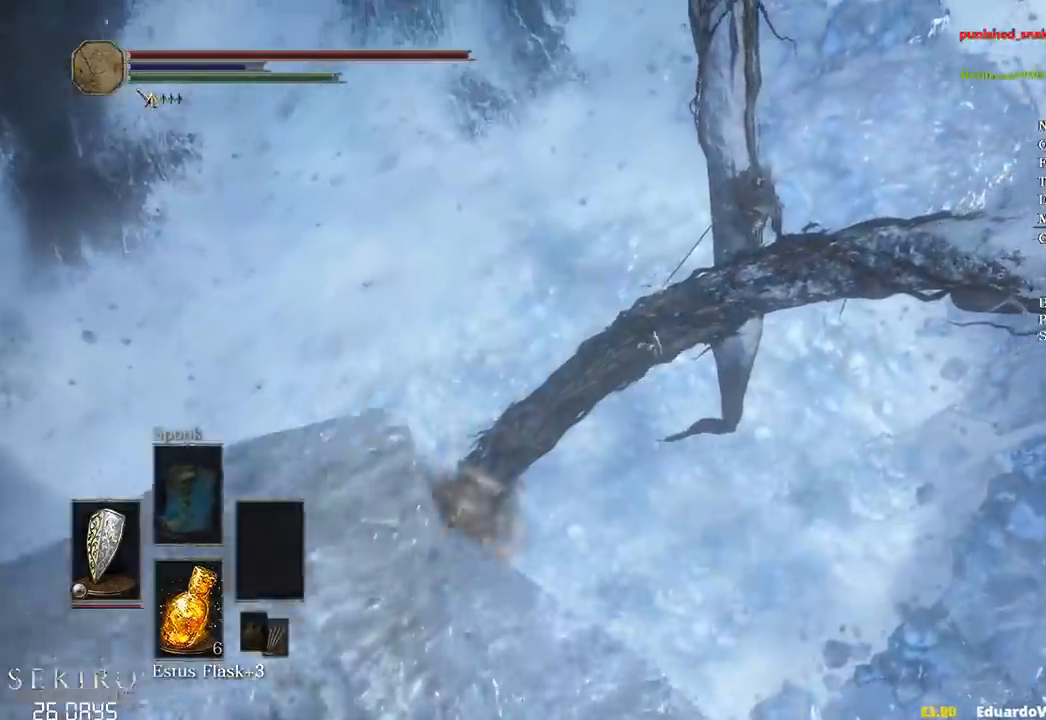
{"buttons": ["B"], "left_stick": "up", "right_stick": "center", "events": []}
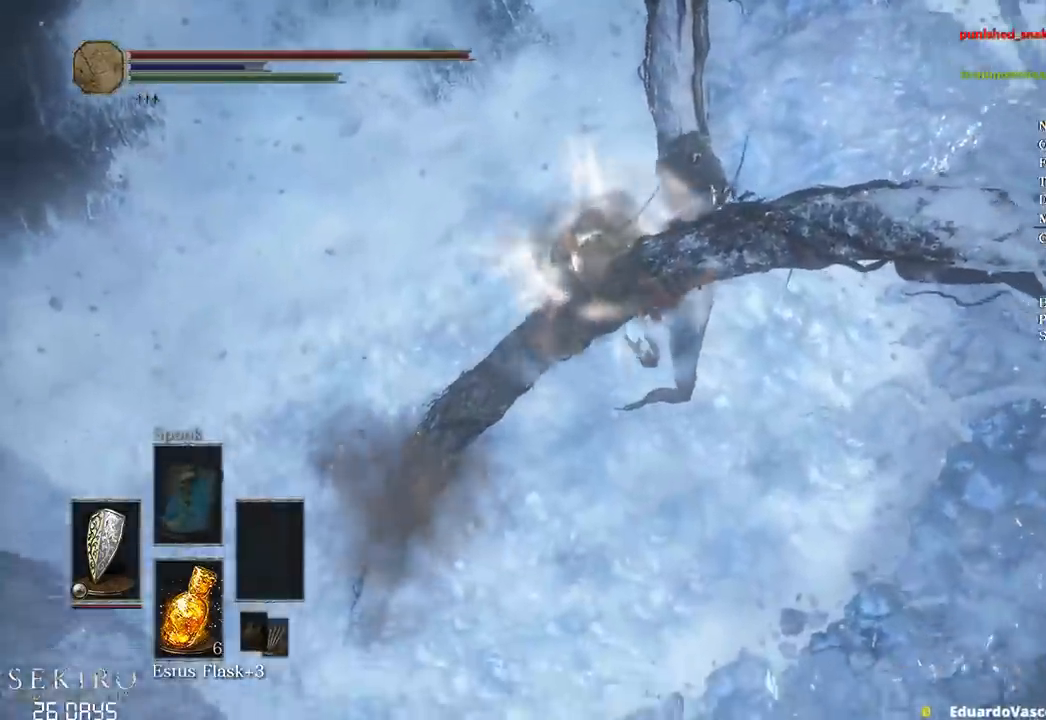
{"buttons": [], "left_stick": "center", "right_stick": "center", "events": [[33, "B", "up"], [317, "left_stick", "center"]]}
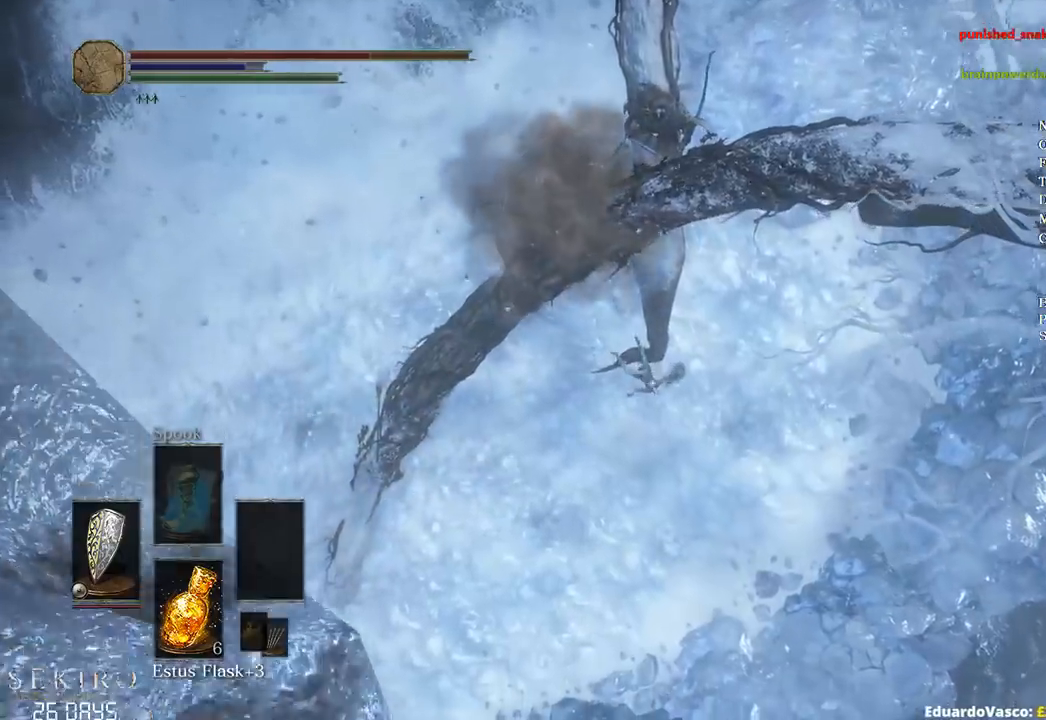
{"buttons": [], "left_stick": "up", "right_stick": "center", "events": [[483, "left_stick", "up"]]}
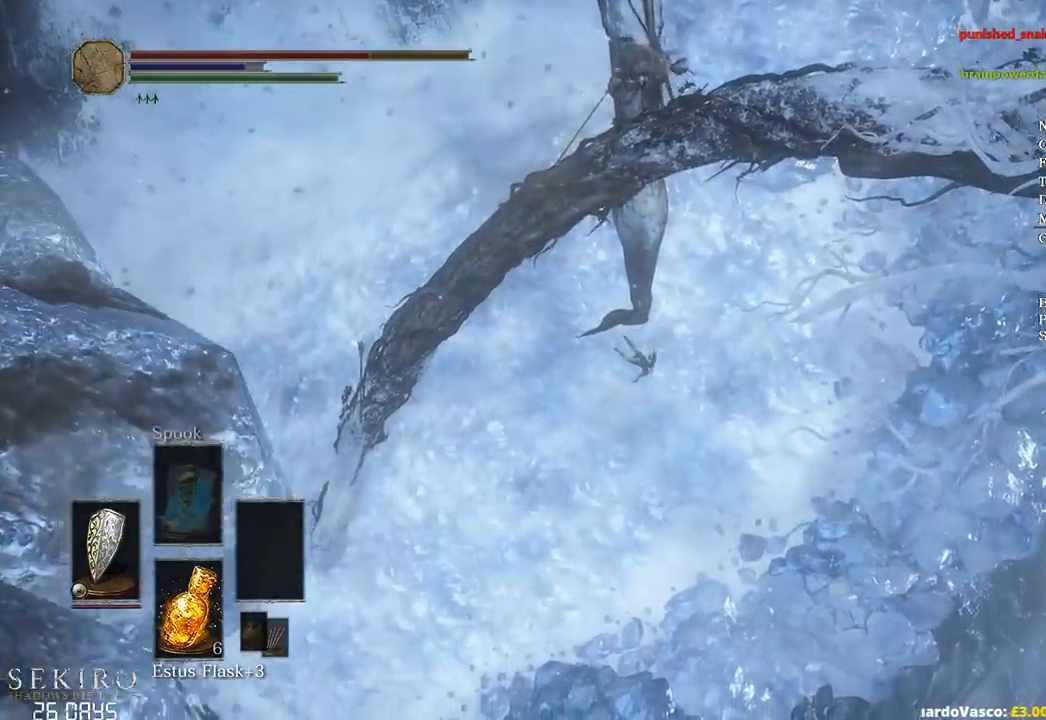
{"buttons": ["B"], "left_stick": "up", "right_stick": "center", "events": [[300, "B", "down"]]}
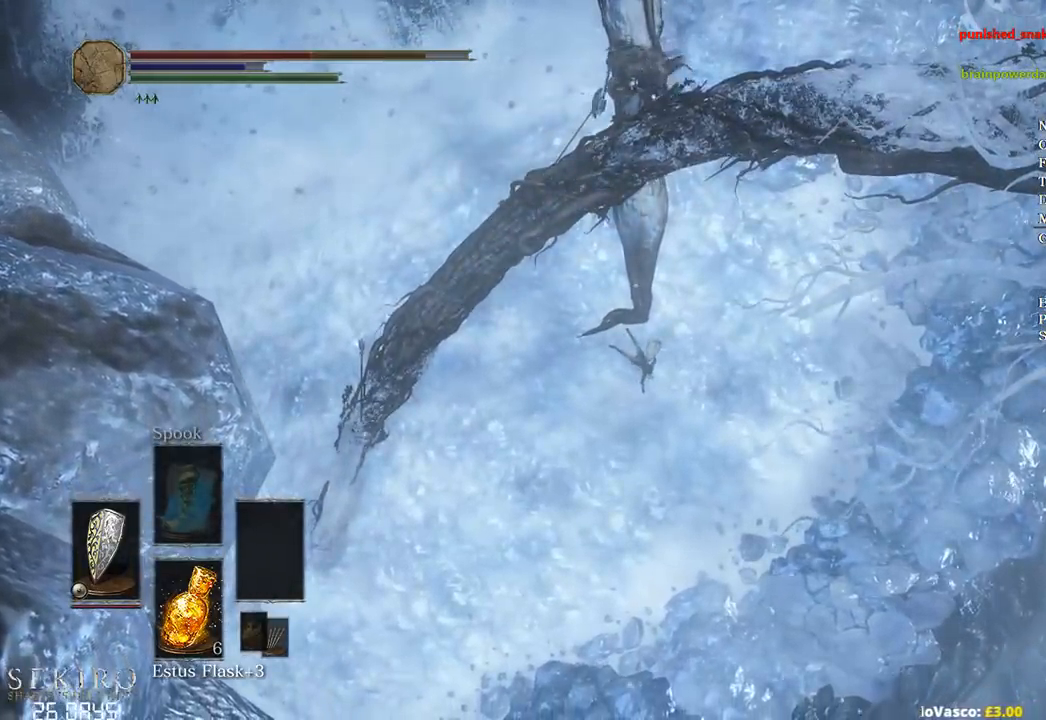
{"buttons": [], "left_stick": "up", "right_stick": "center", "events": [[50, "B", "up"], [150, "B", "down"], [250, "B", "up"], [350, "B", "down"], [450, "B", "up"]]}
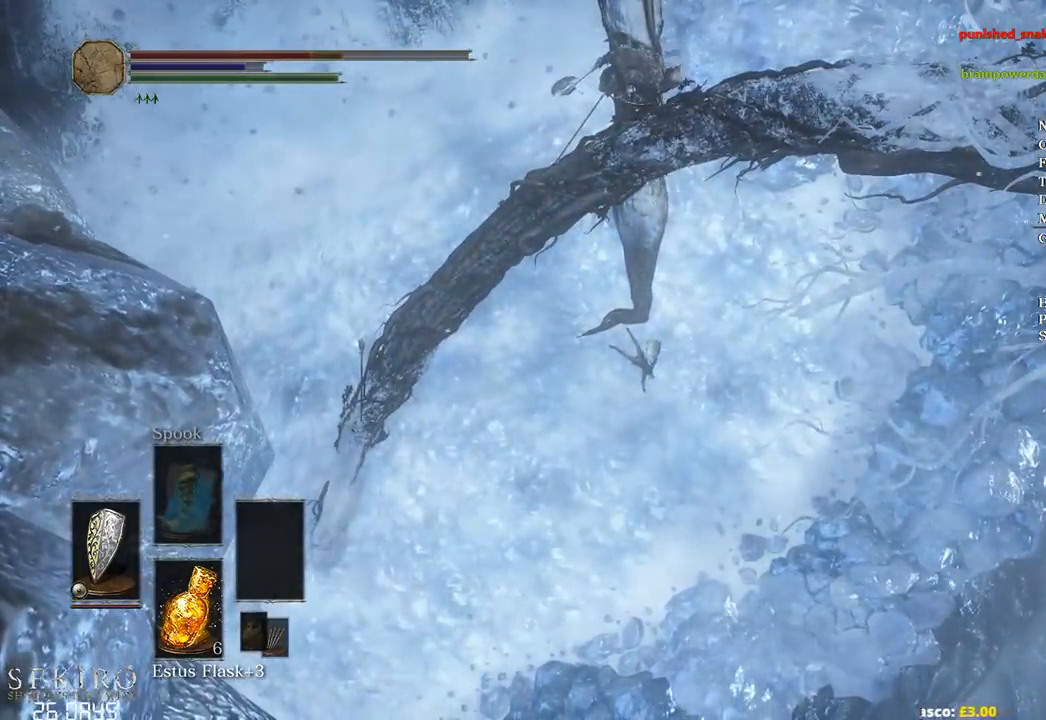
{"buttons": [], "left_stick": "up-left", "right_stick": "center", "events": [[50, "B", "down"], [67, "left_stick", "up-left"], [117, "B", "up"], [233, "B", "down"], [300, "B", "up"], [417, "B", "down"], [483, "B", "up"]]}
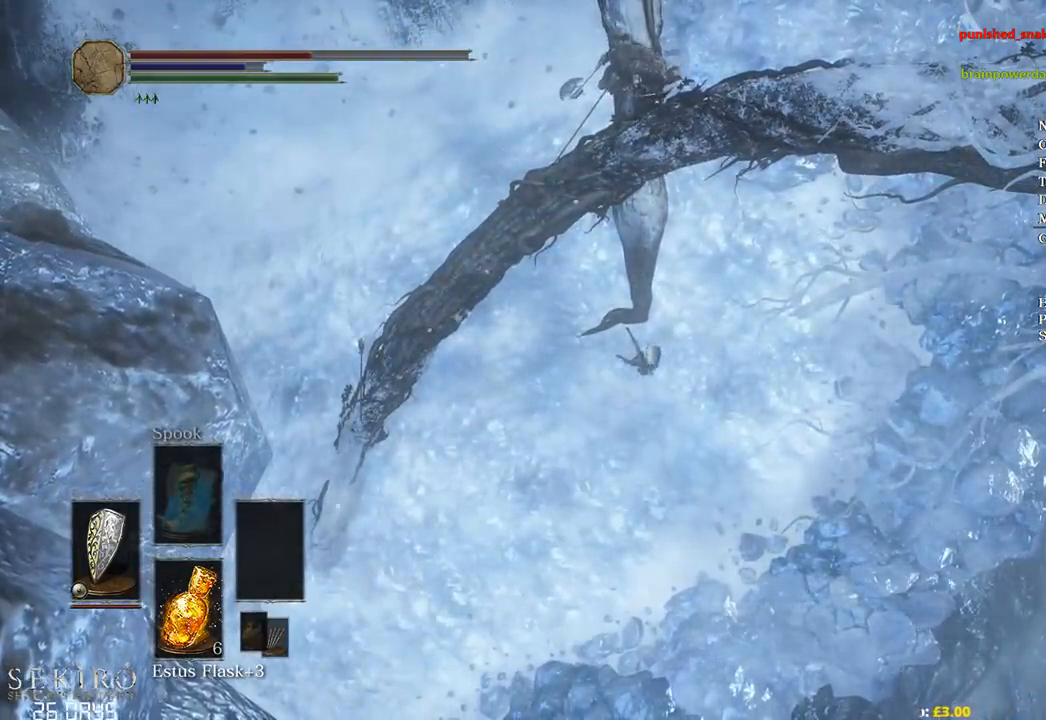
{"buttons": ["B"], "left_stick": "up-left", "right_stick": "center", "events": [[117, "B", "down"], [183, "B", "up"], [300, "B", "down"], [367, "B", "up"], [467, "B", "down"]]}
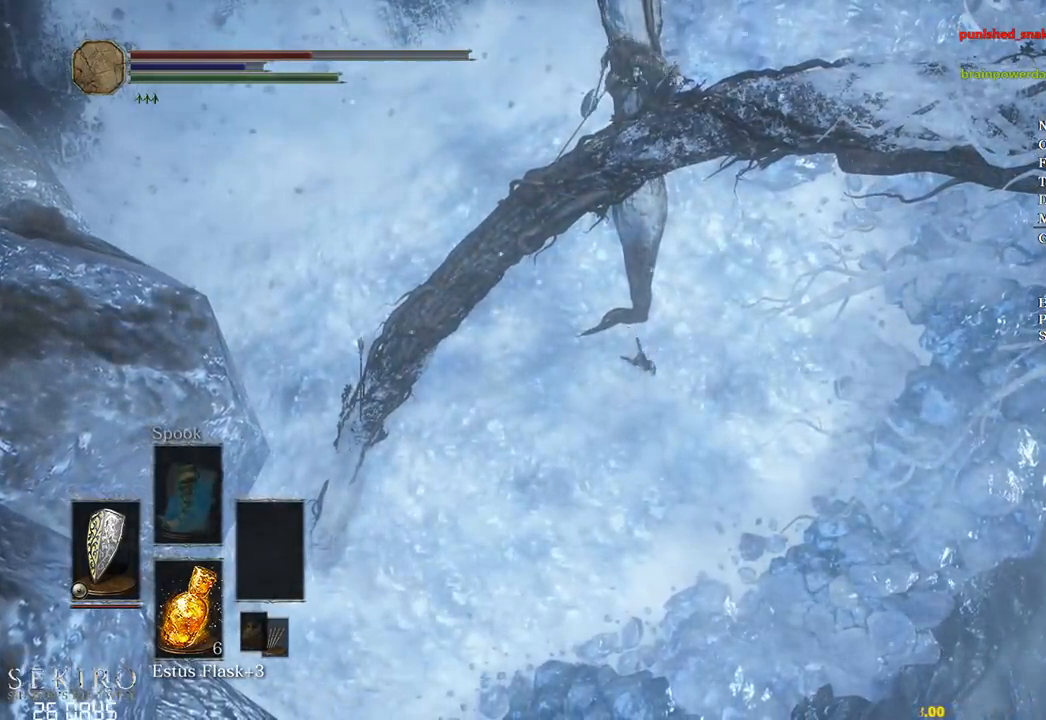
{"buttons": [], "left_stick": "up-left", "right_stick": "center", "events": [[50, "B", "up"], [133, "B", "down"], [250, "B", "up"], [350, "B", "down"], [450, "B", "up"]]}
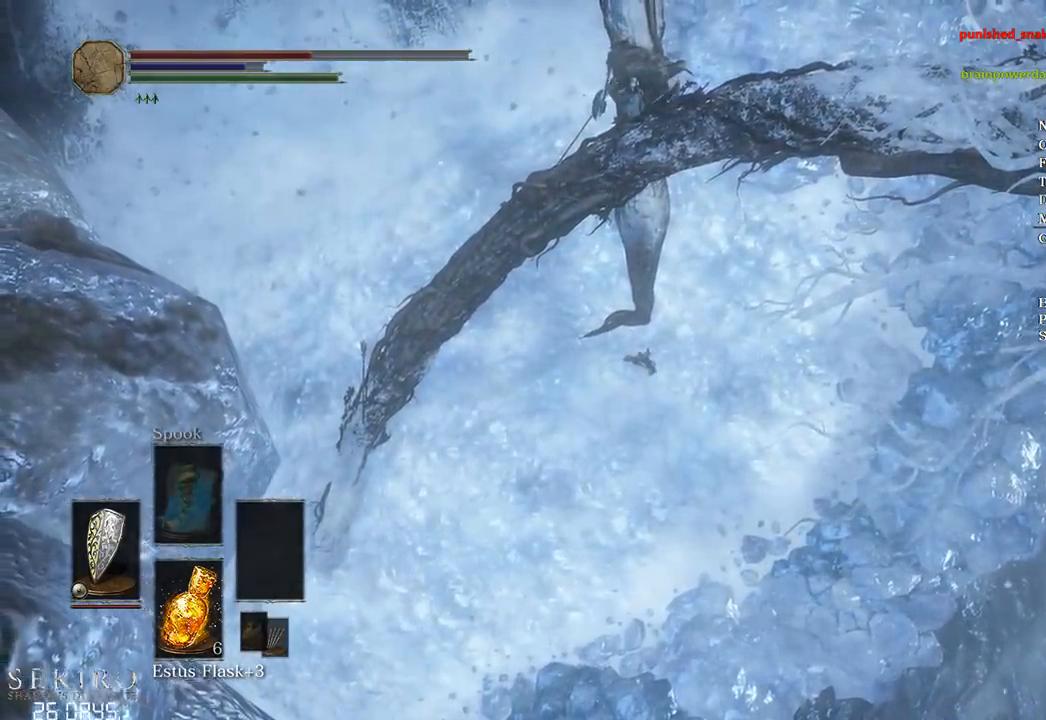
{"buttons": ["B"], "left_stick": "up-left", "right_stick": "center", "events": [[50, "B", "down"], [133, "B", "up"], [233, "B", "down"], [333, "B", "up"], [417, "B", "down"]]}
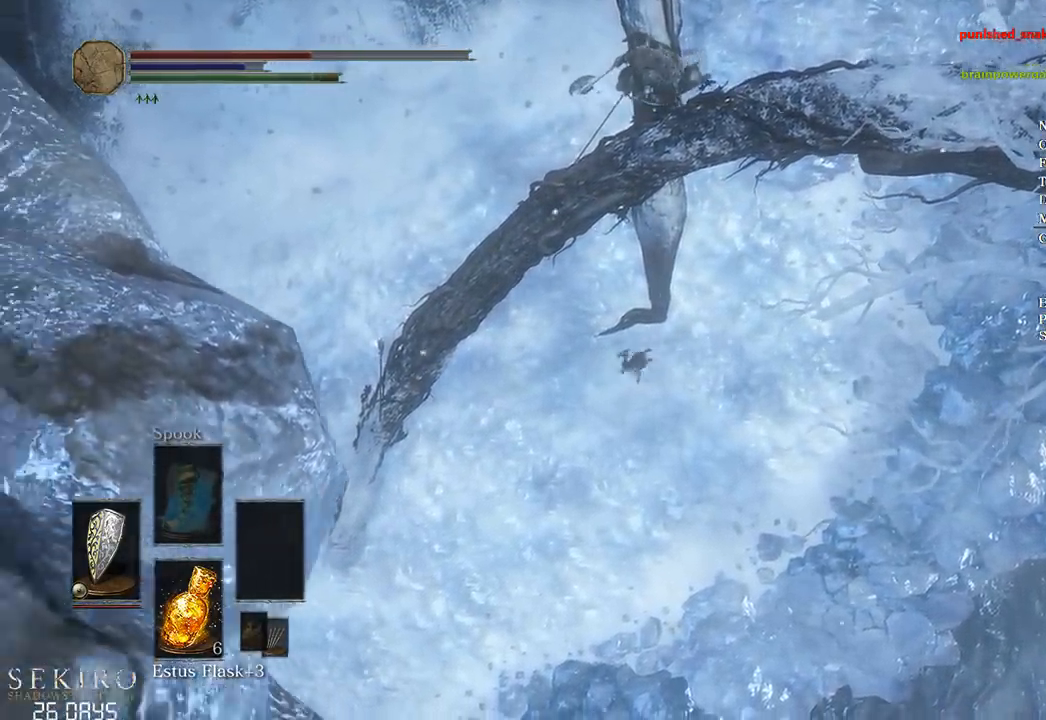
{"buttons": ["B"], "left_stick": "up", "right_stick": "center", "events": [[17, "B", "up"], [117, "B", "down"], [283, "left_stick", "up"]]}
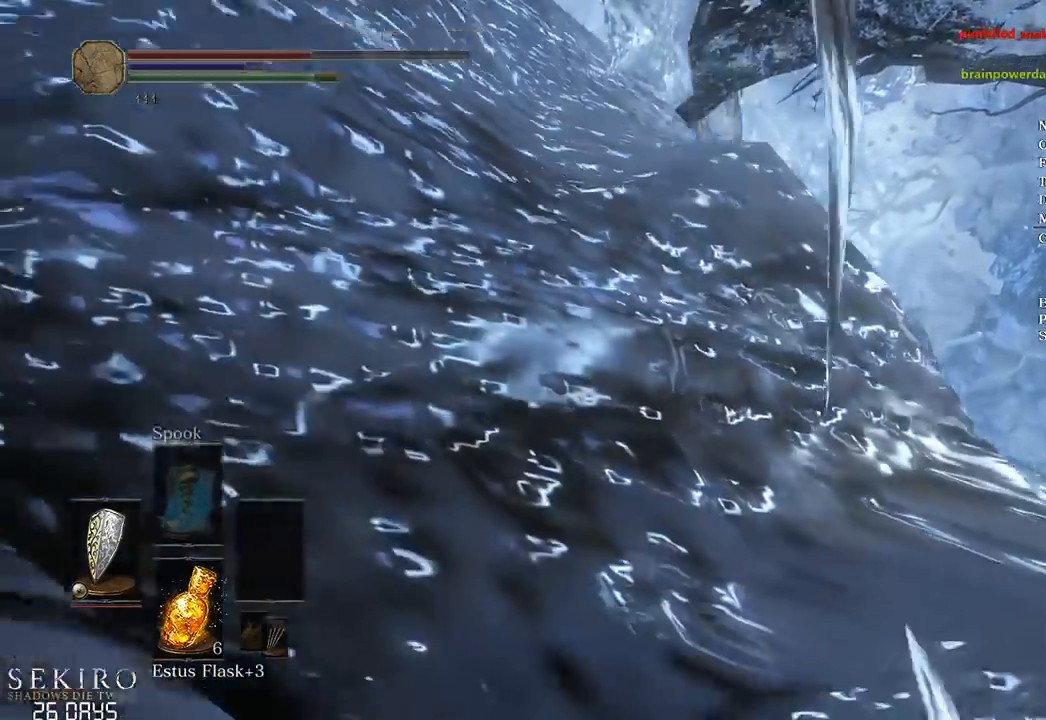
{"buttons": ["B"], "left_stick": "up", "right_stick": "center", "events": []}
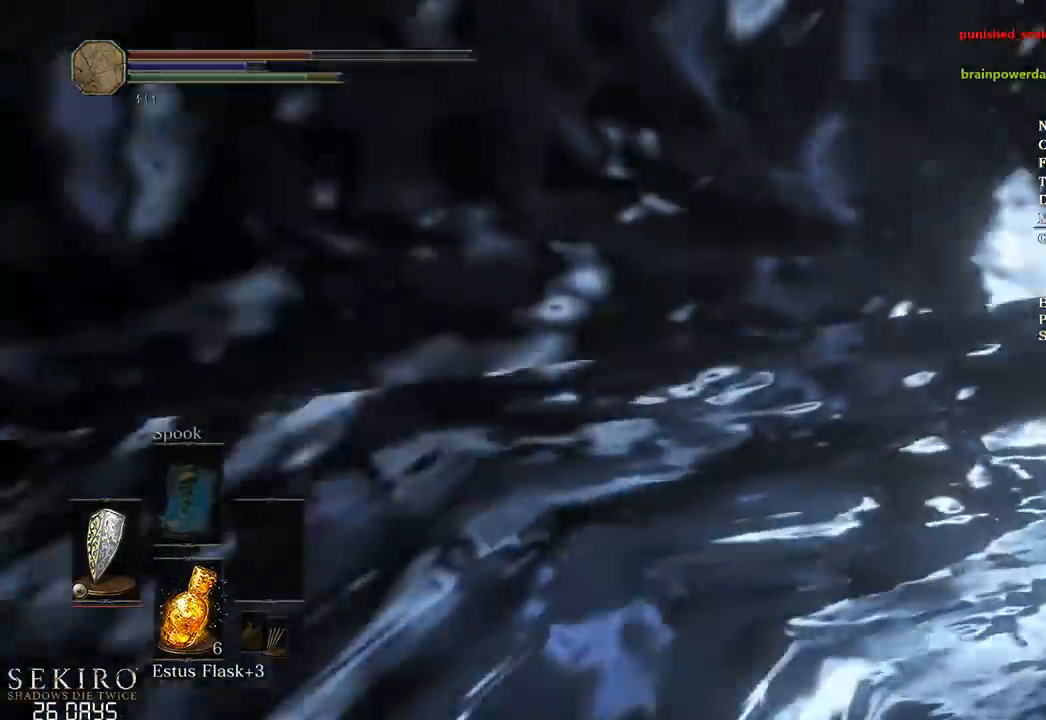
{"buttons": ["B"], "left_stick": "up", "right_stick": "center", "events": []}